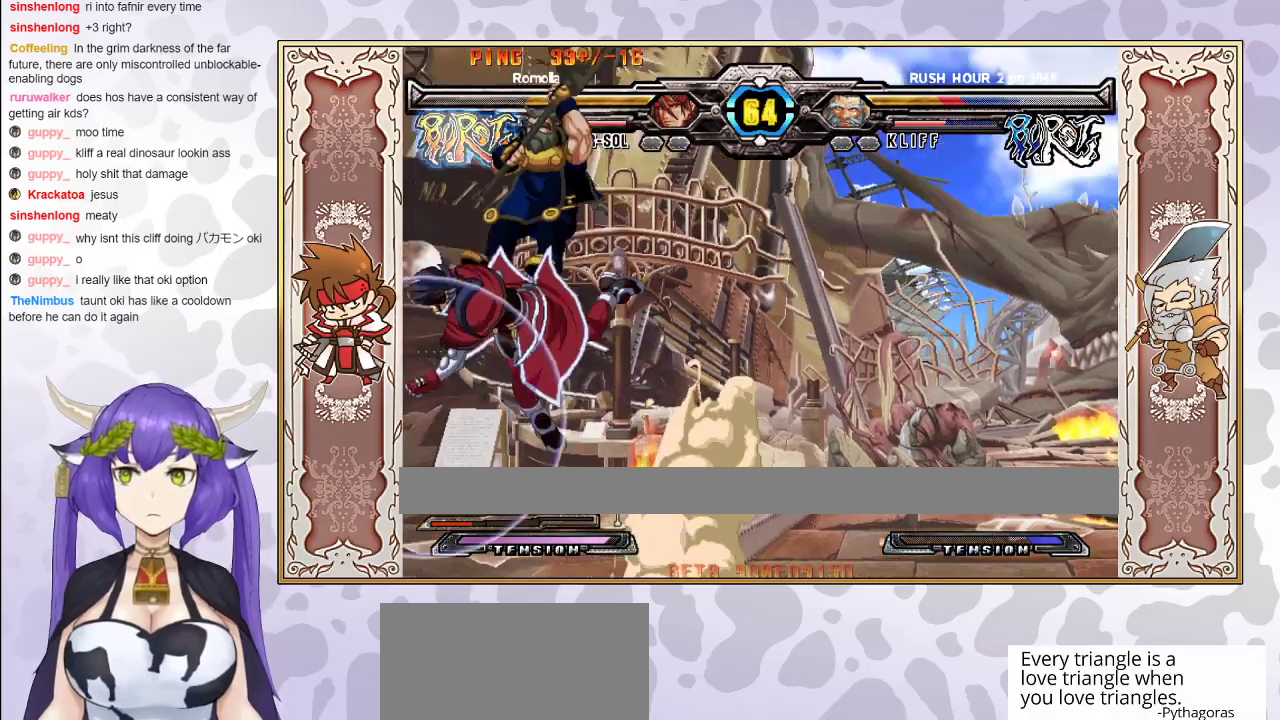
Gameplay with a controller (arcade stick); each line is a JSON object with the inputs held at the frame after it. "events" lists button and stick changes between this image and that frame as [ms after this image, input, new state], when the widget could be followed in between. Not read: L3 R3 left_stick other_buttons.
{"buttons": [], "events": [[50, "R2", "up"]]}
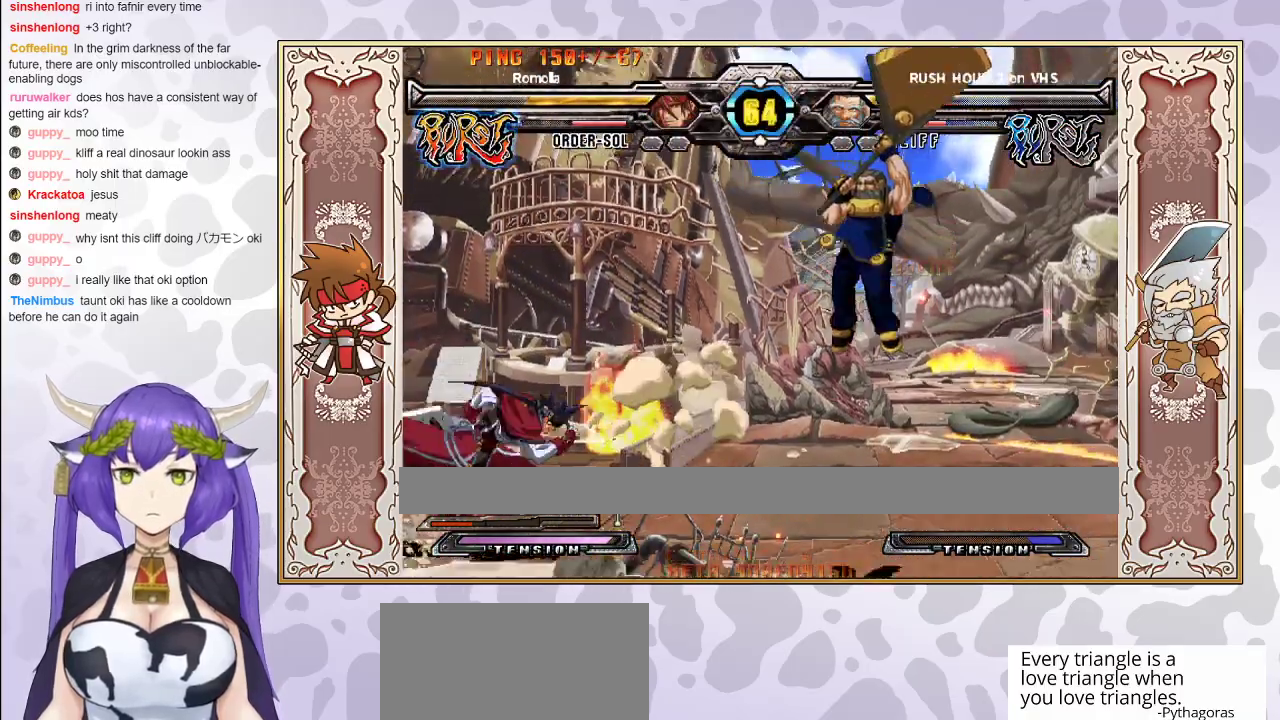
{"buttons": [], "events": []}
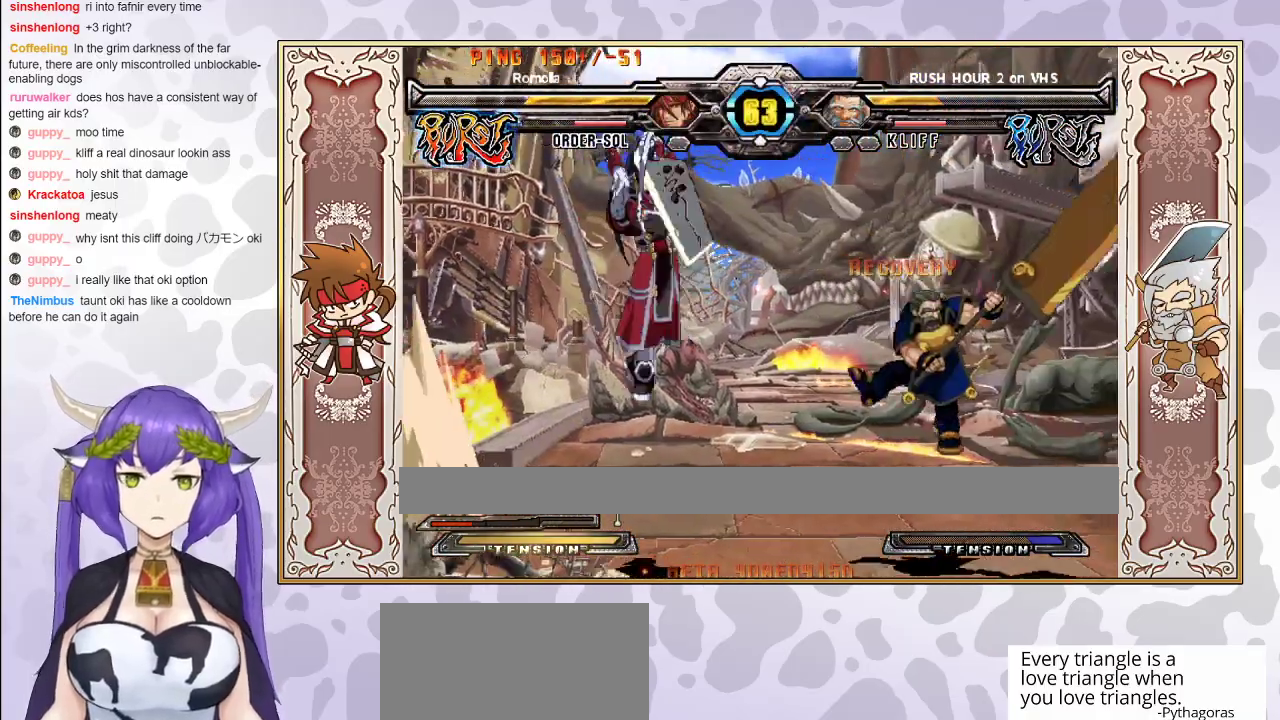
{"buttons": [], "events": [[283, "CIRCLE", "down"], [417, "CIRCLE", "up"]]}
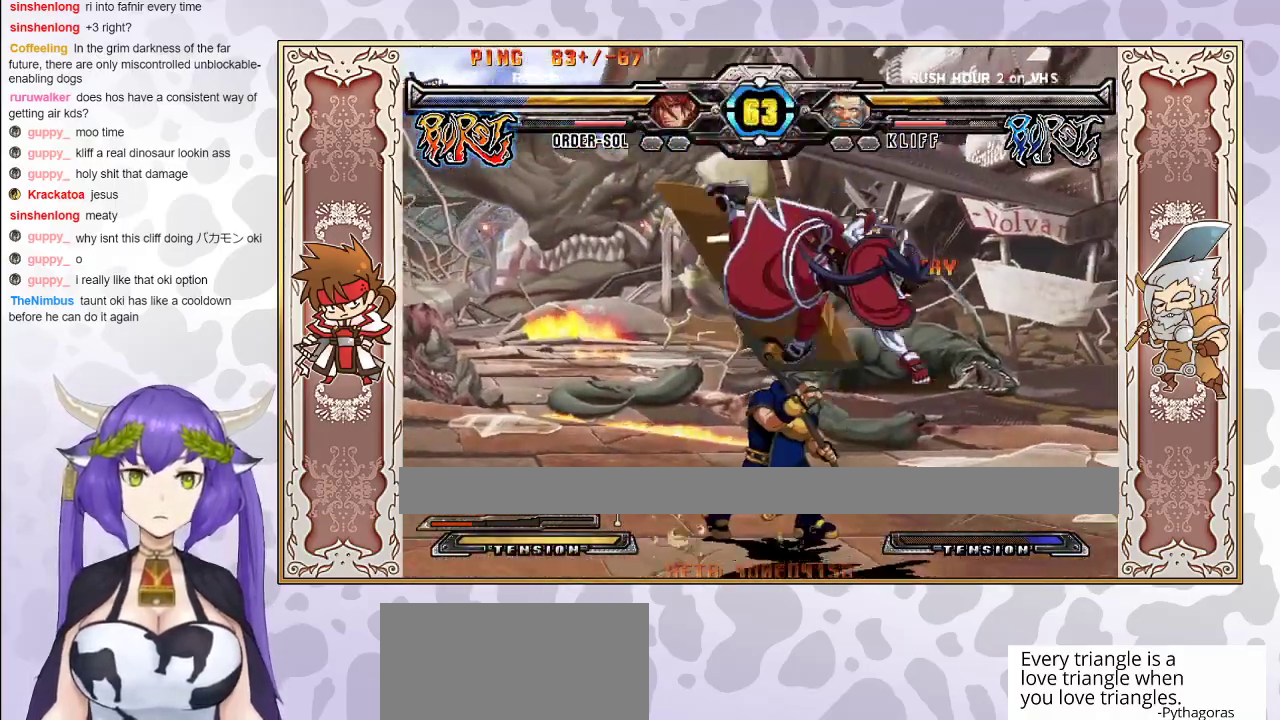
{"buttons": [], "events": [[217, "CROSS", "down"], [283, "CROSS", "up"], [317, "R1", "down"], [433, "R1", "up"]]}
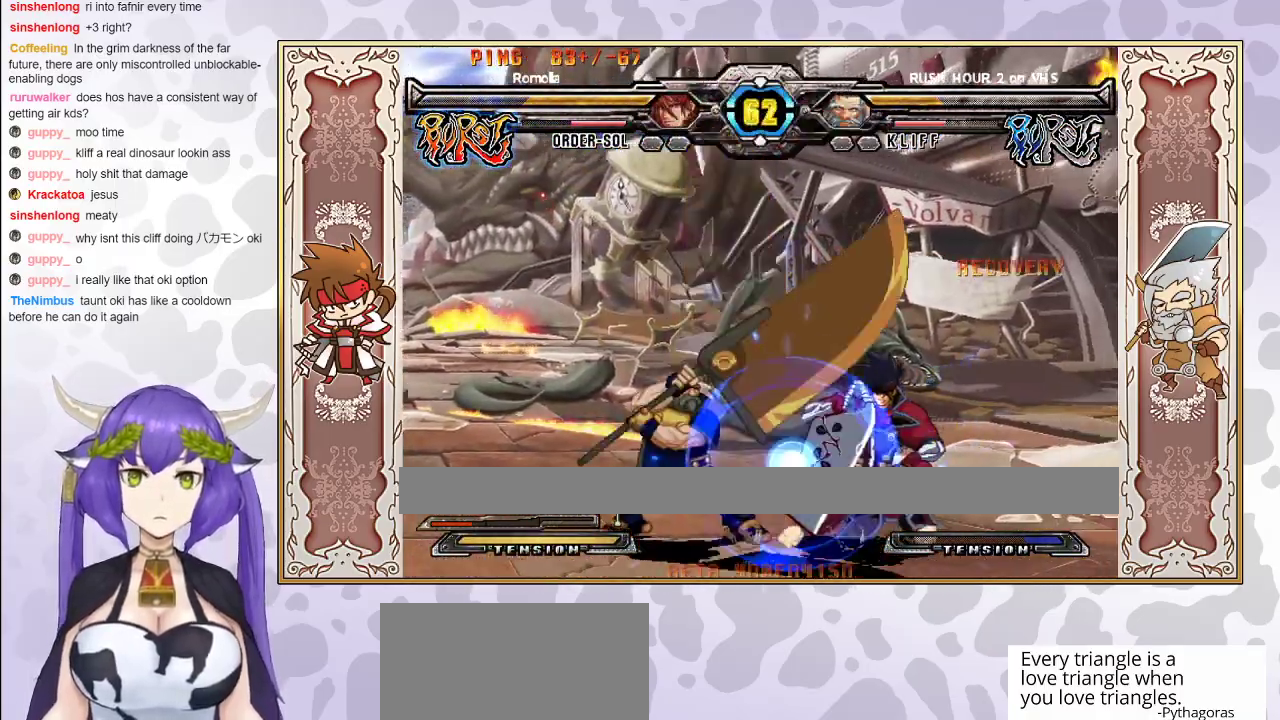
{"buttons": [], "events": []}
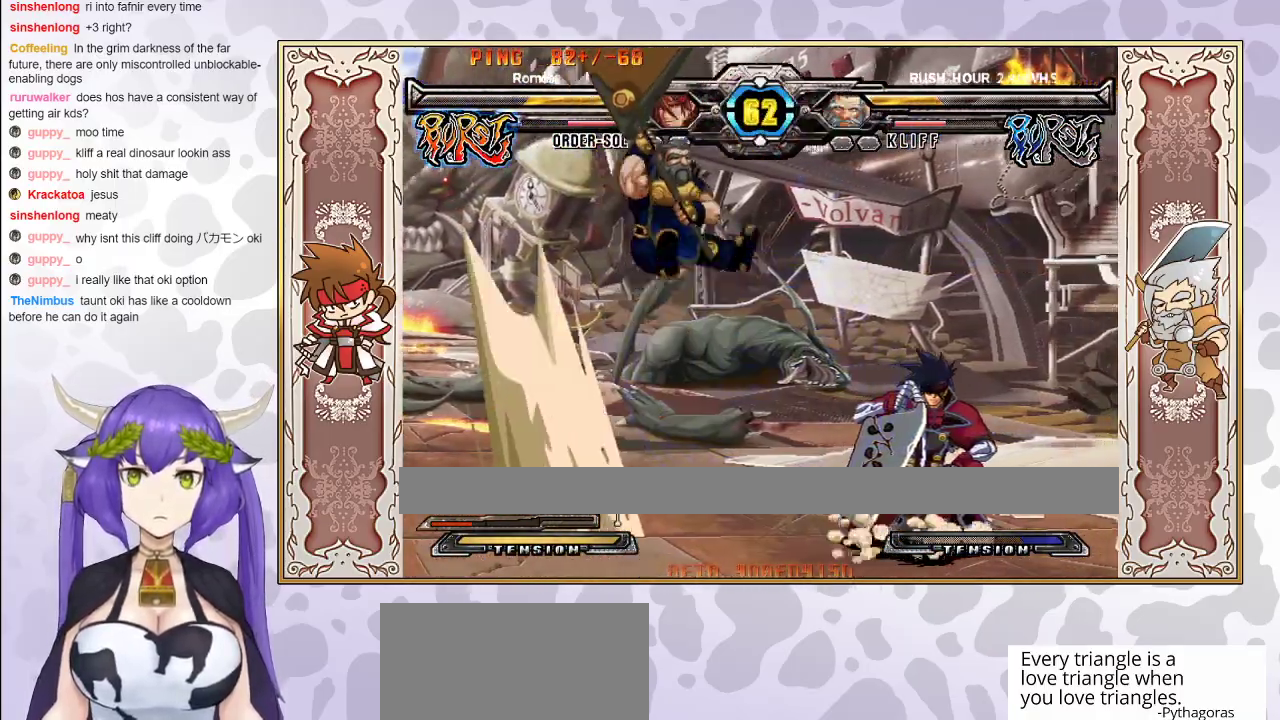
{"buttons": [], "events": []}
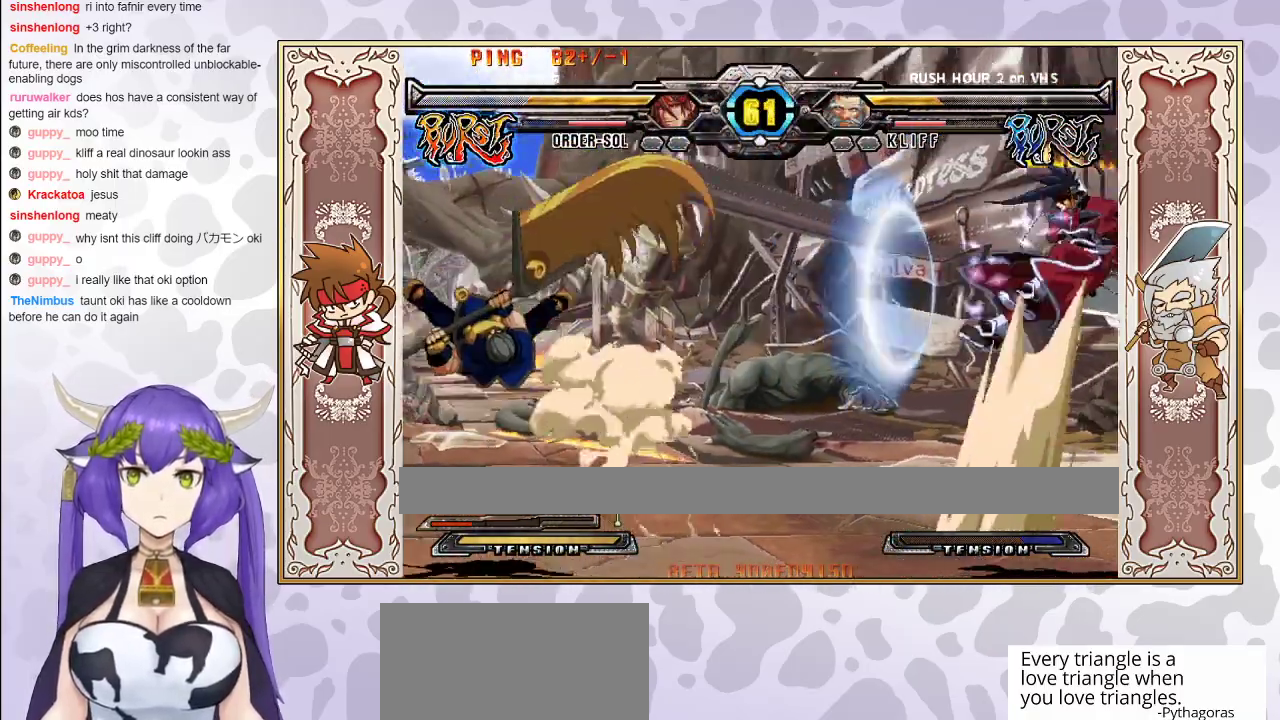
{"buttons": [], "events": []}
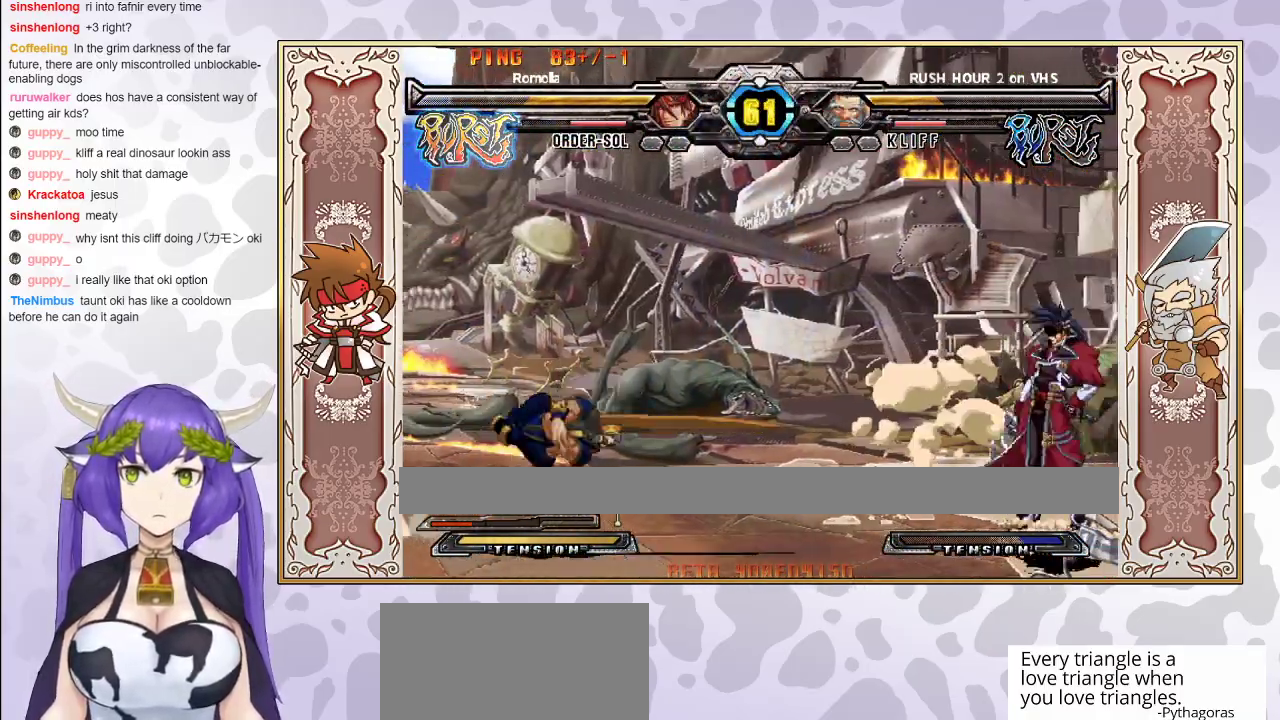
{"buttons": [], "events": []}
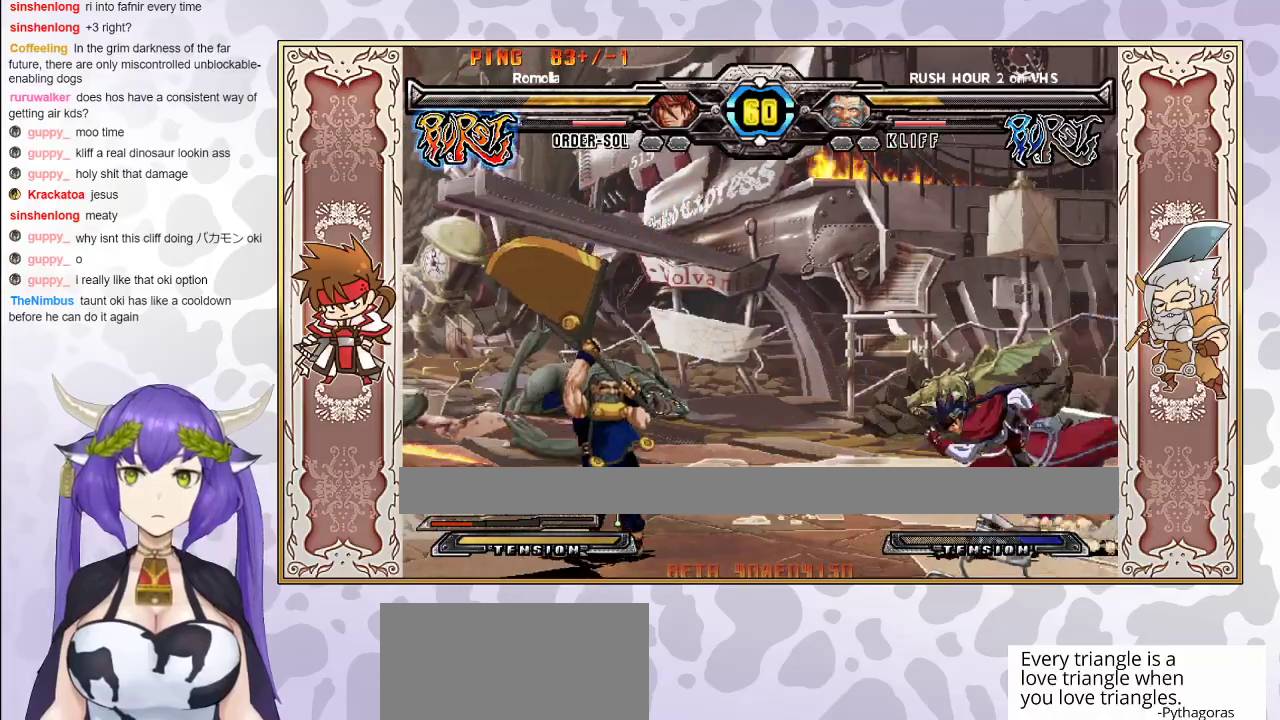
{"buttons": [], "events": []}
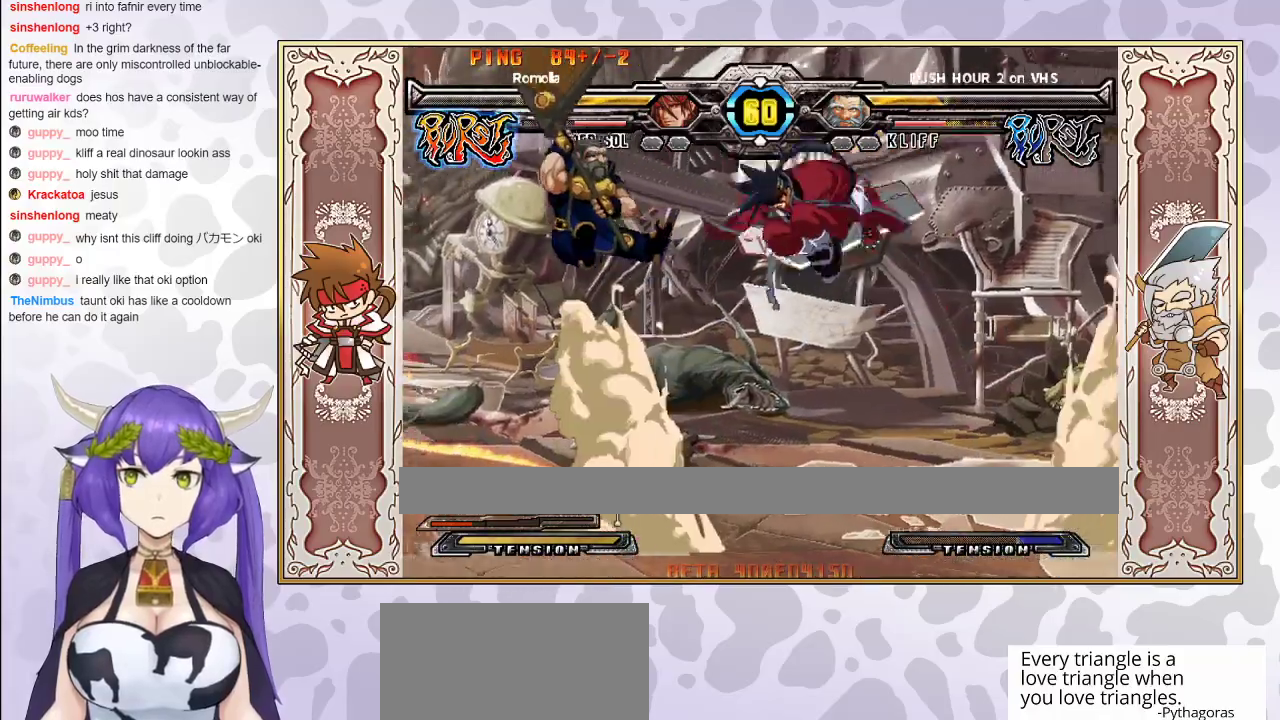
{"buttons": [], "events": [[217, "CIRCLE", "down"], [383, "CIRCLE", "up"]]}
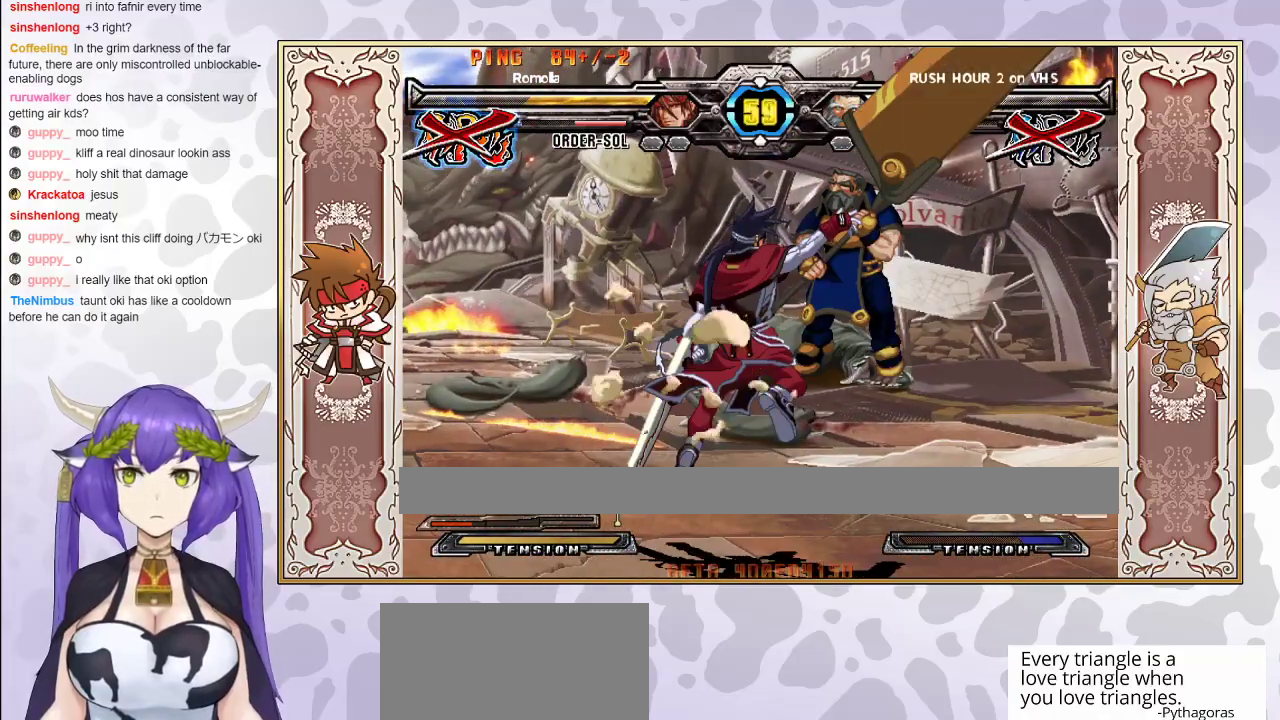
{"buttons": [], "events": []}
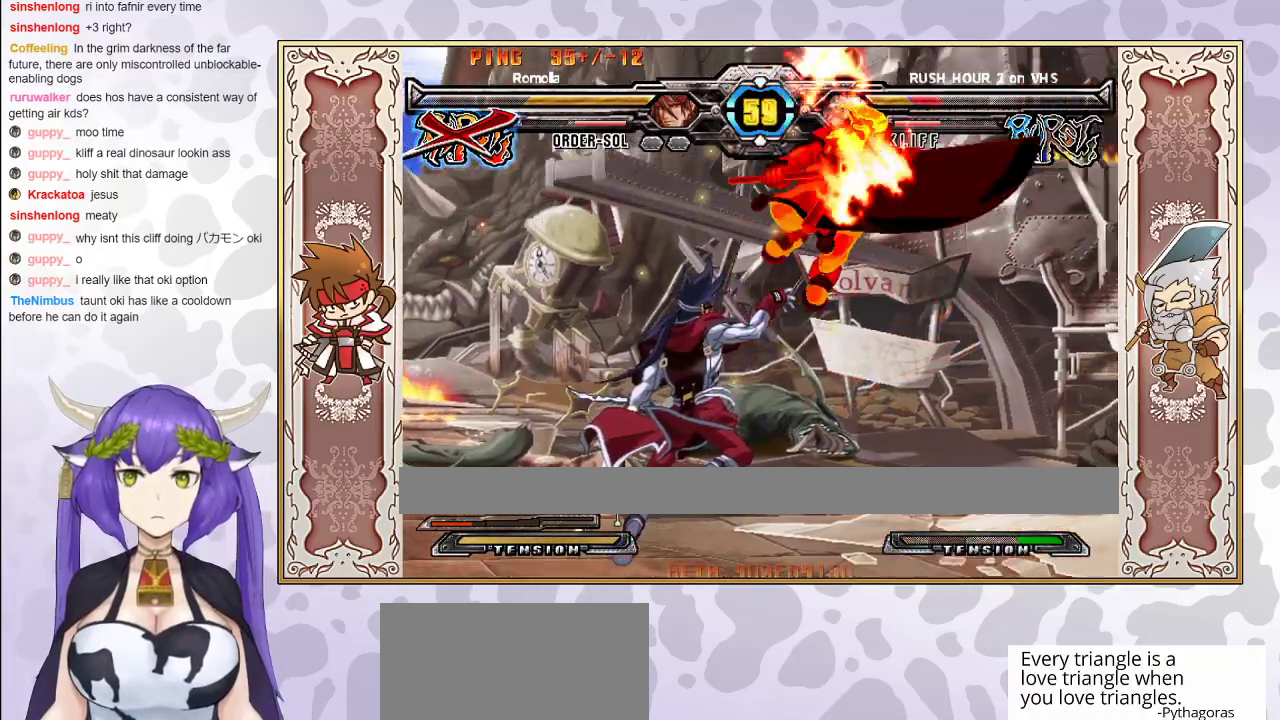
{"buttons": ["R2"], "events": [[317, "R2", "down"]]}
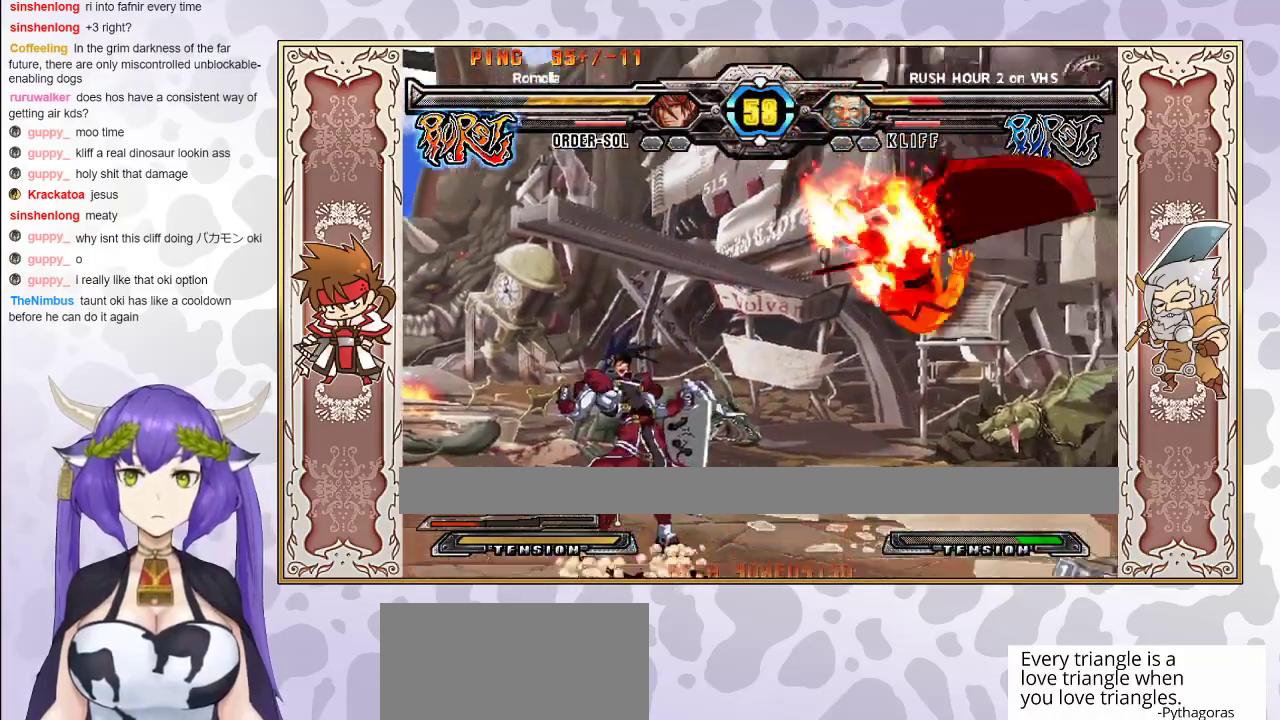
{"buttons": [], "events": [[500, "R2", "up"]]}
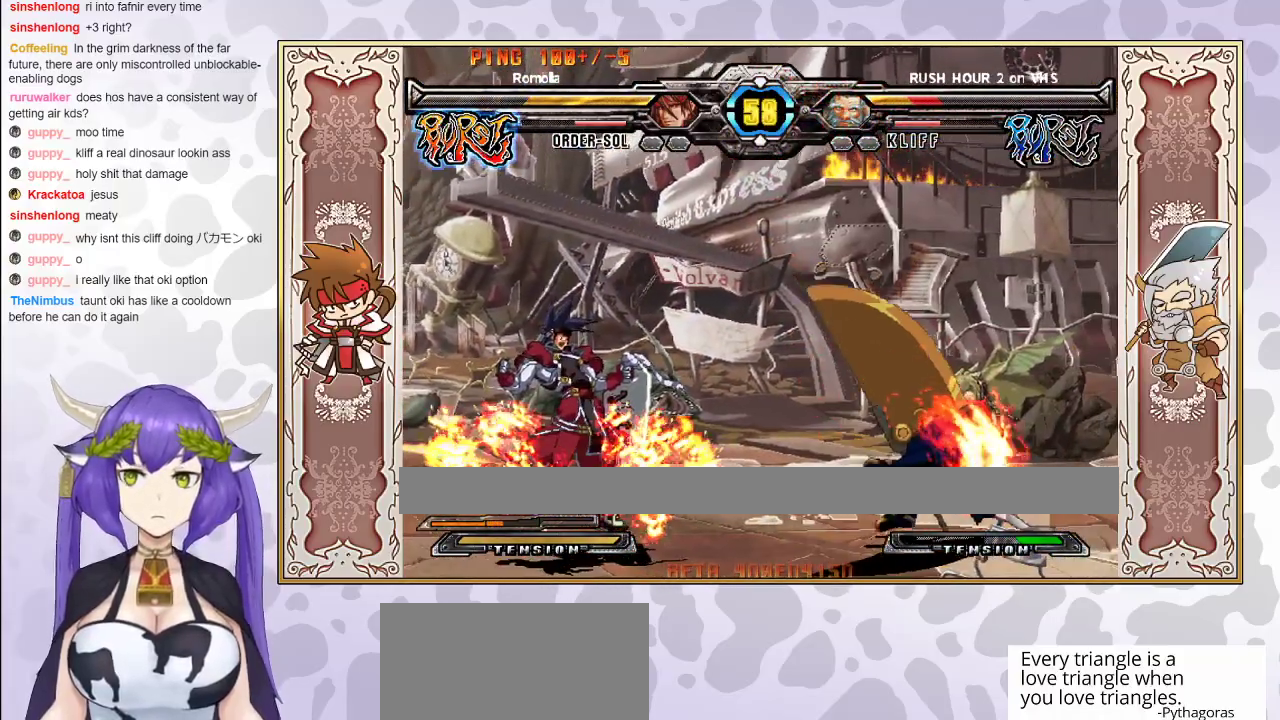
{"buttons": [], "events": []}
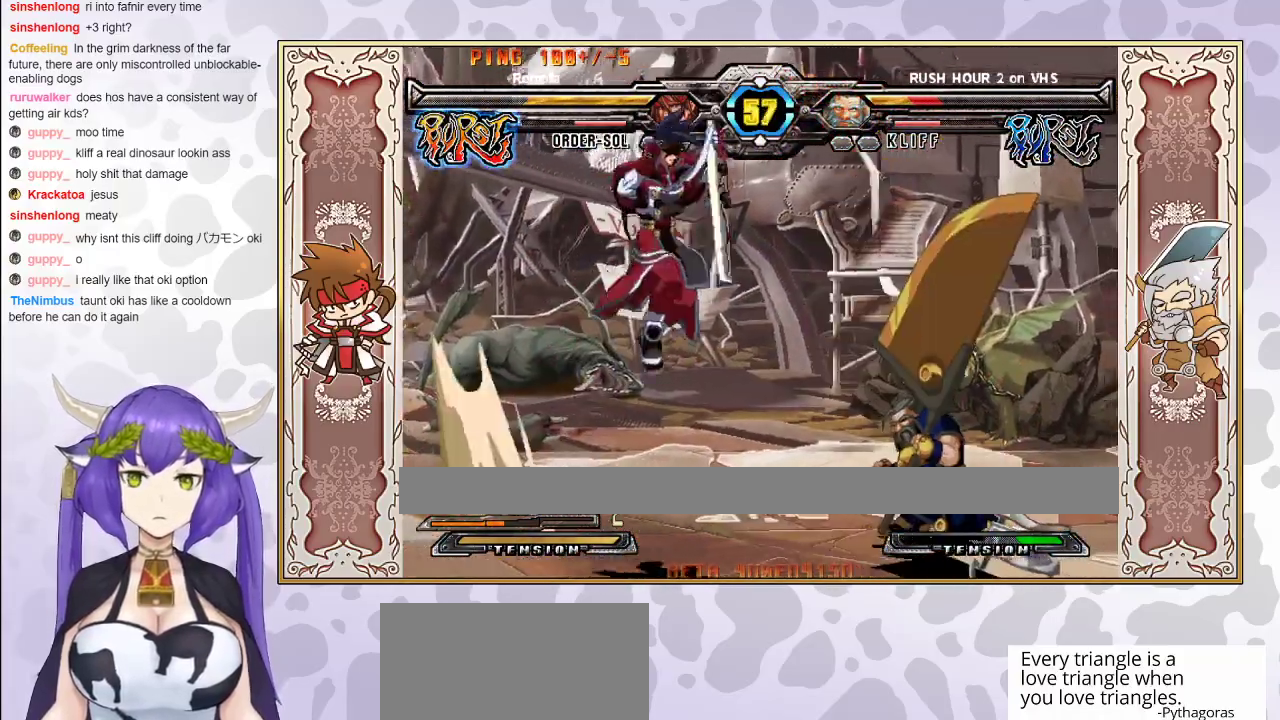
{"buttons": ["TRIANGLE"], "events": [[200, "CROSS", "down"], [250, "CROSS", "up"], [350, "CROSS", "down"], [400, "CROSS", "up"], [500, "TRIANGLE", "down"]]}
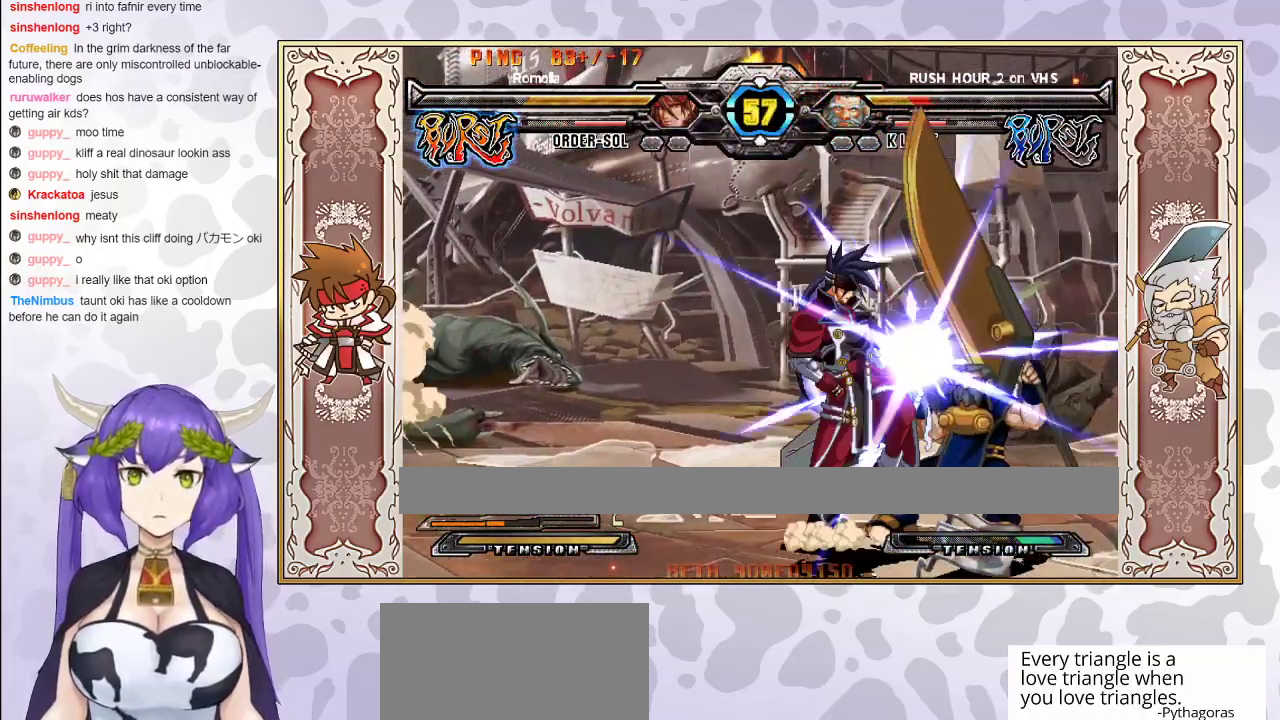
{"buttons": [], "events": [[67, "TRIANGLE", "up"], [100, "TRIANGLE", "down"], [183, "TRIANGLE", "up"]]}
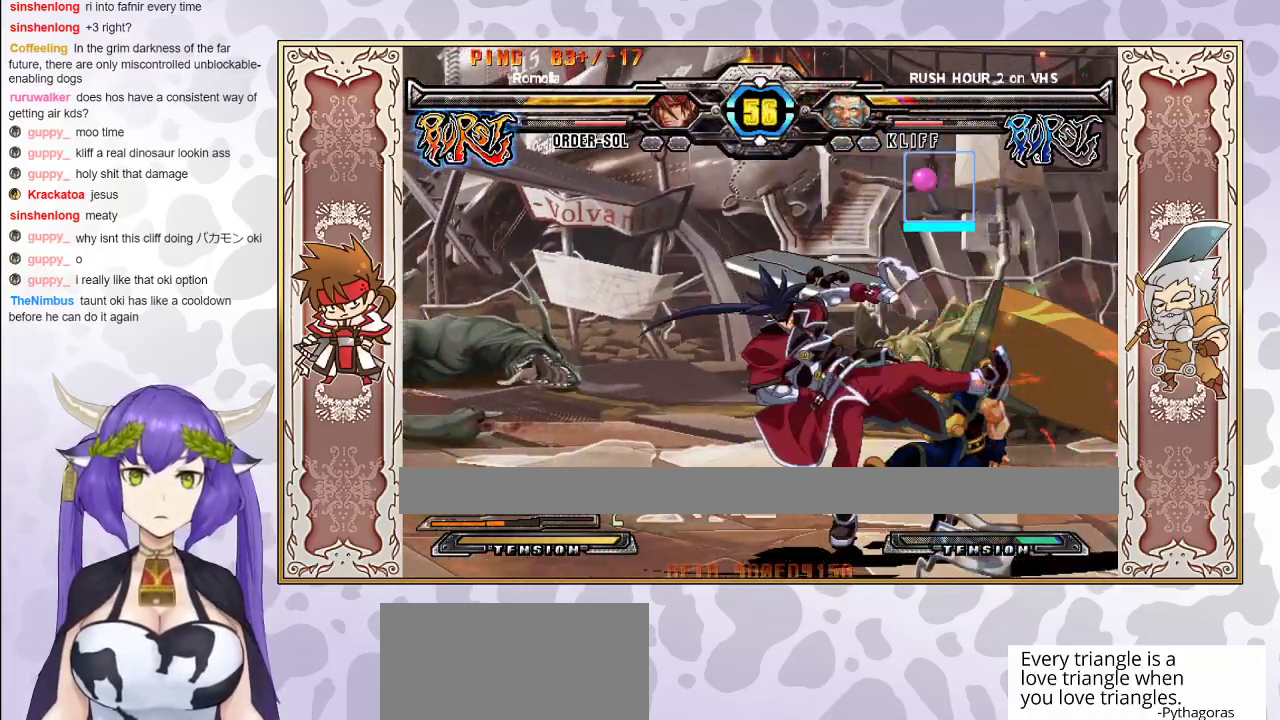
{"buttons": ["R1"], "events": [[417, "R1", "down"]]}
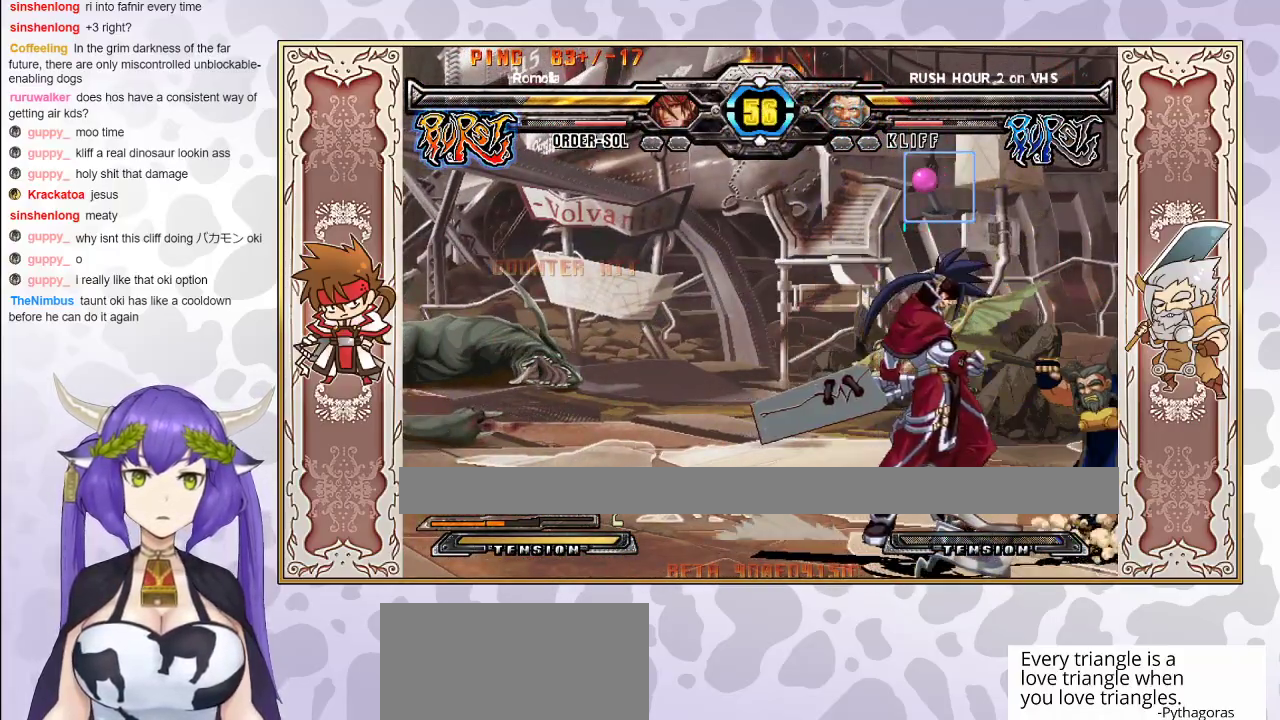
{"buttons": [], "events": [[17, "R1", "up"], [150, "CROSS", "down"], [217, "CROSS", "up"]]}
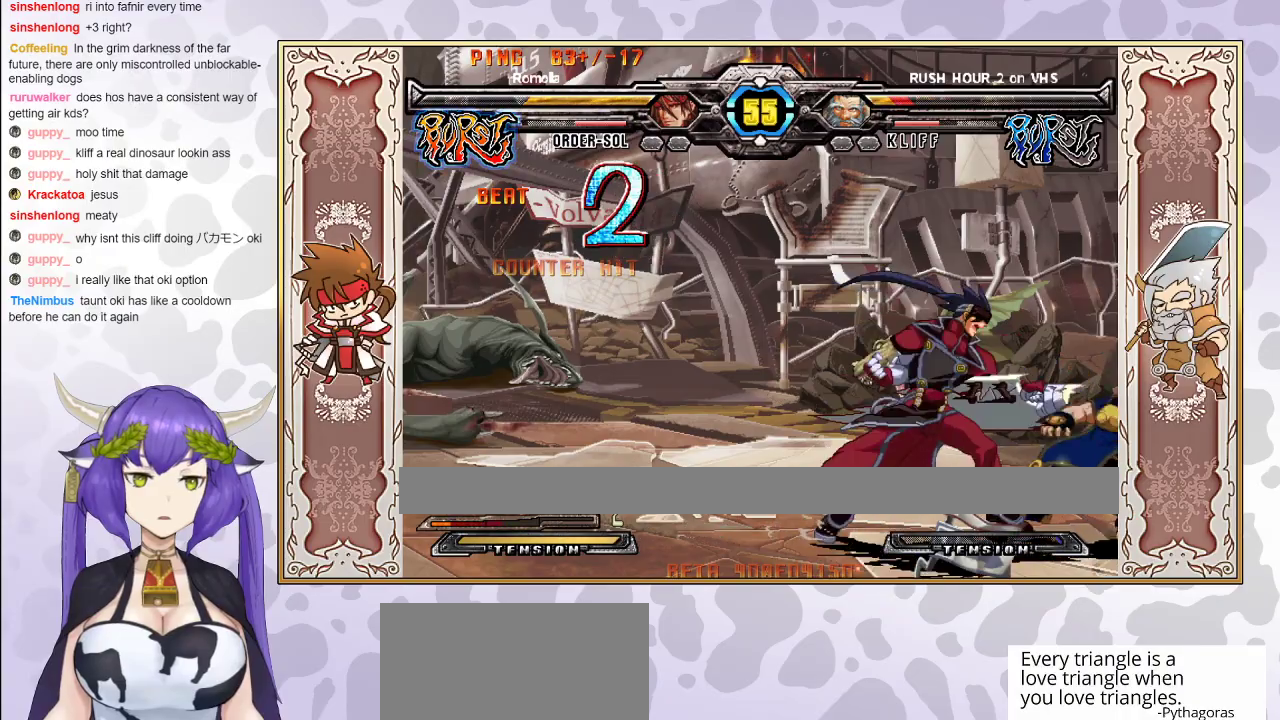
{"buttons": [], "events": [[50, "R2", "down"], [100, "R2", "up"], [167, "R2", "down"], [233, "R2", "up"], [317, "CROSS", "down"], [317, "R1", "down"], [317, "TRIANGLE", "down"], [367, "CROSS", "up"], [367, "TRIANGLE", "up"], [400, "R1", "up"]]}
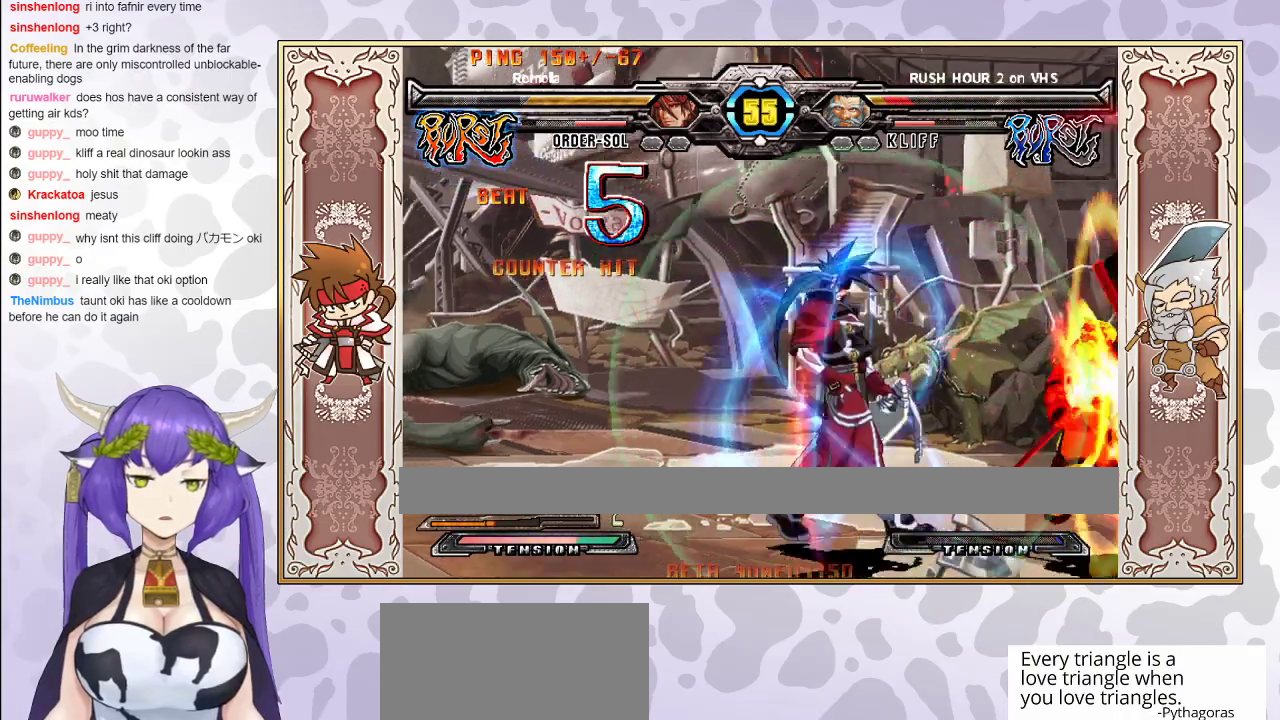
{"buttons": ["CIRCLE"], "events": [[217, "R1", "down"], [317, "R1", "up"], [400, "CIRCLE", "down"], [450, "CIRCLE", "up"], [483, "CIRCLE", "down"]]}
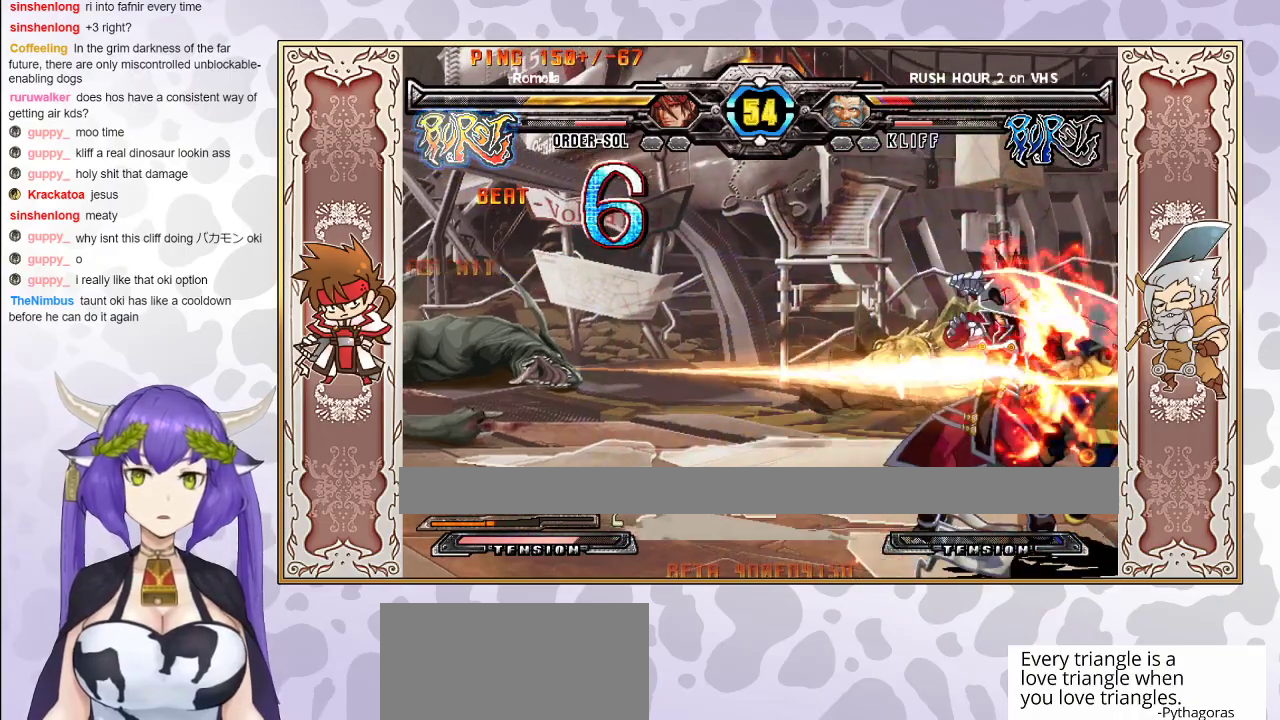
{"buttons": [], "events": [[67, "CIRCLE", "up"], [350, "TRIANGLE", "down"], [433, "TRIANGLE", "up"]]}
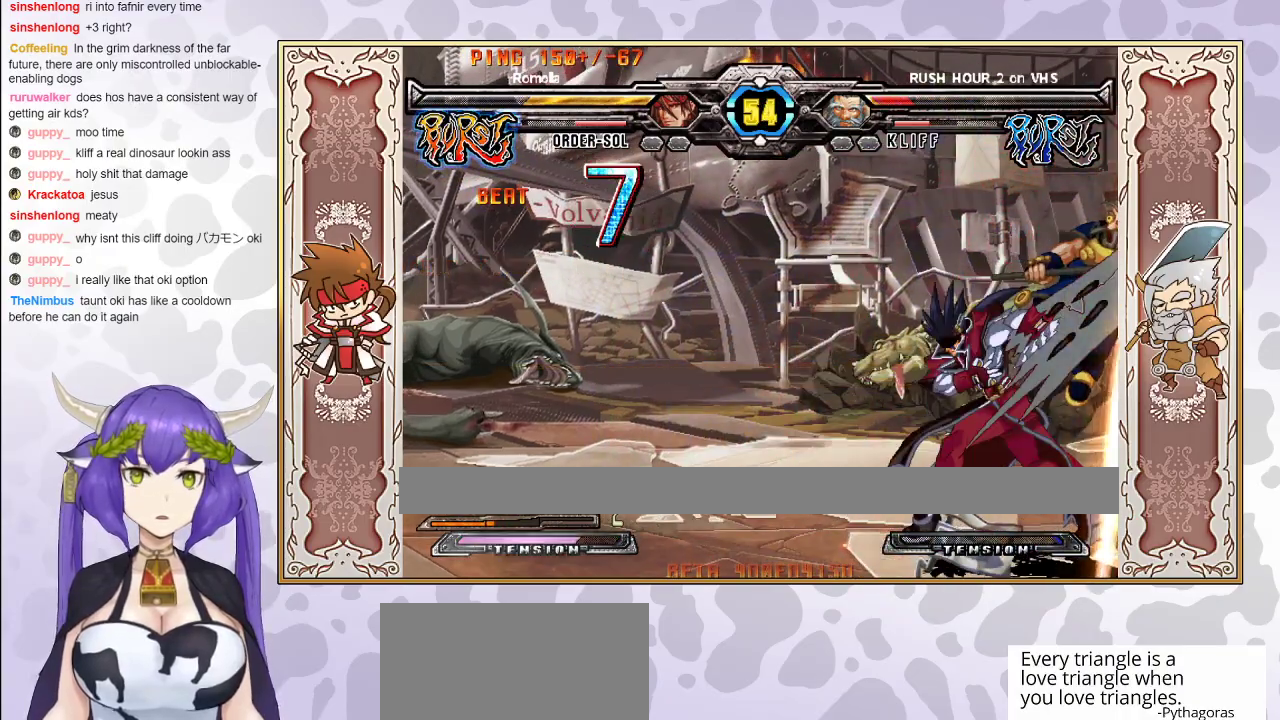
{"buttons": [], "events": []}
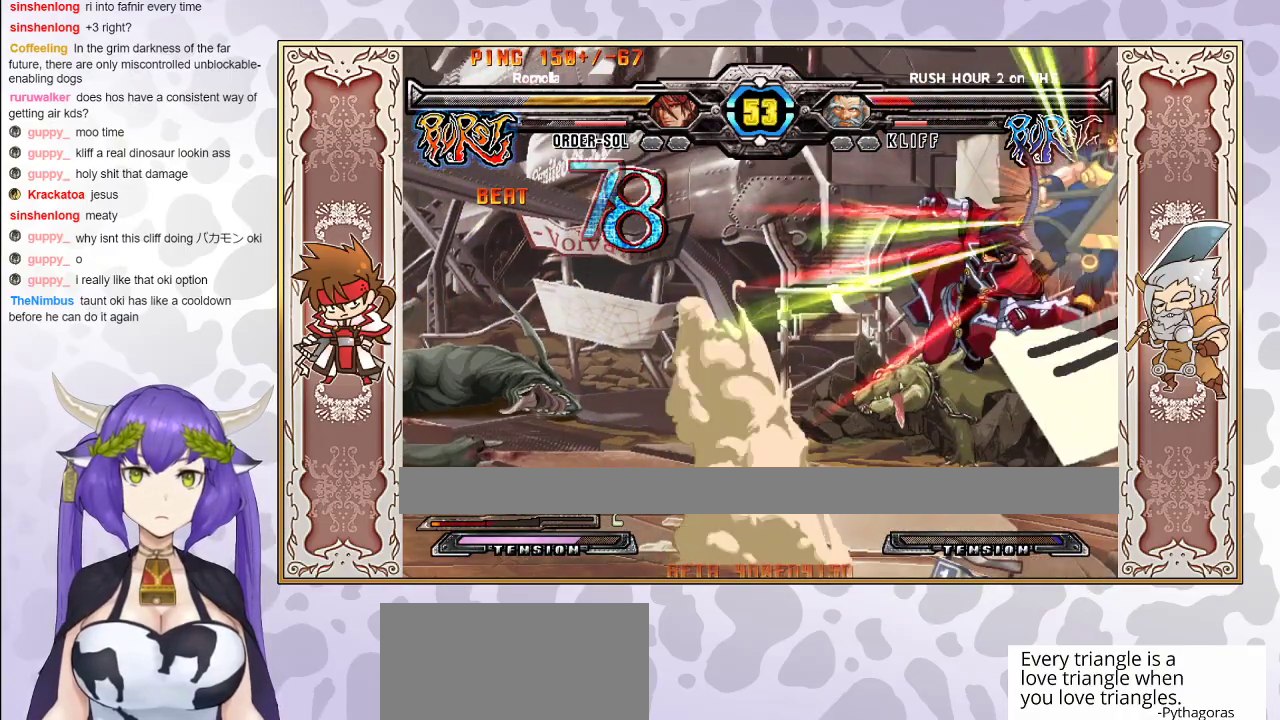
{"buttons": [], "events": []}
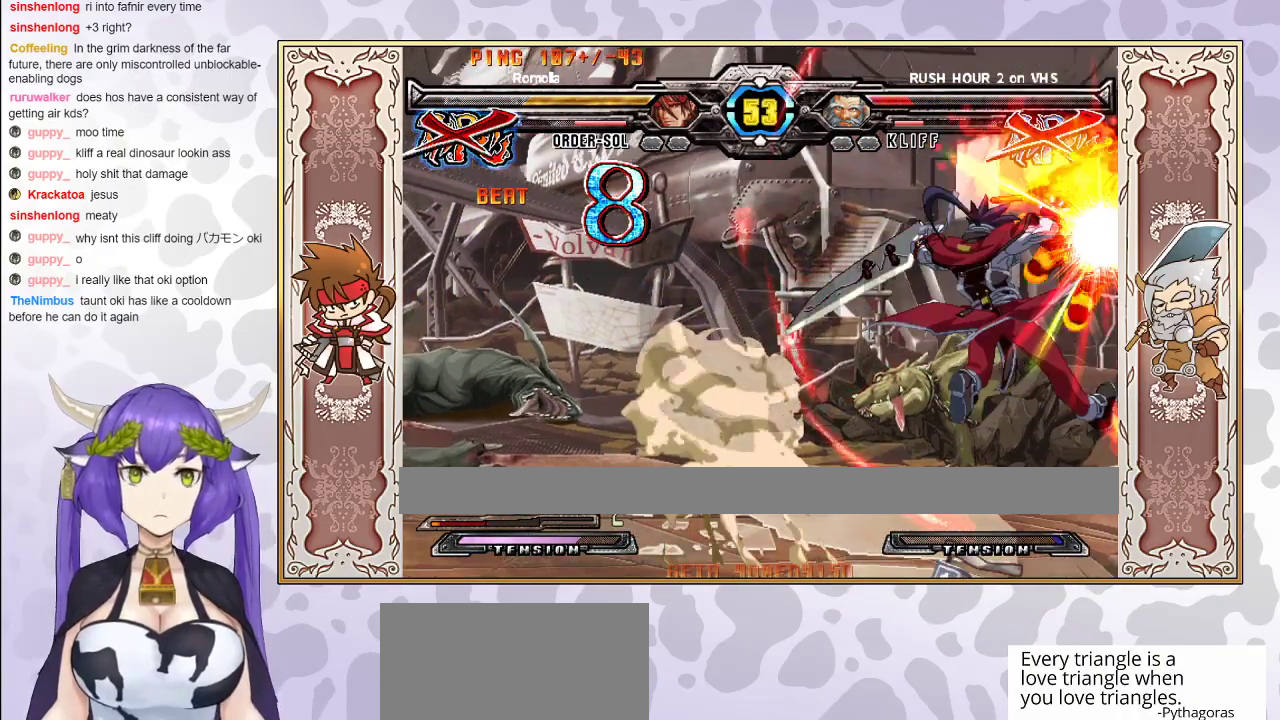
{"buttons": [], "events": []}
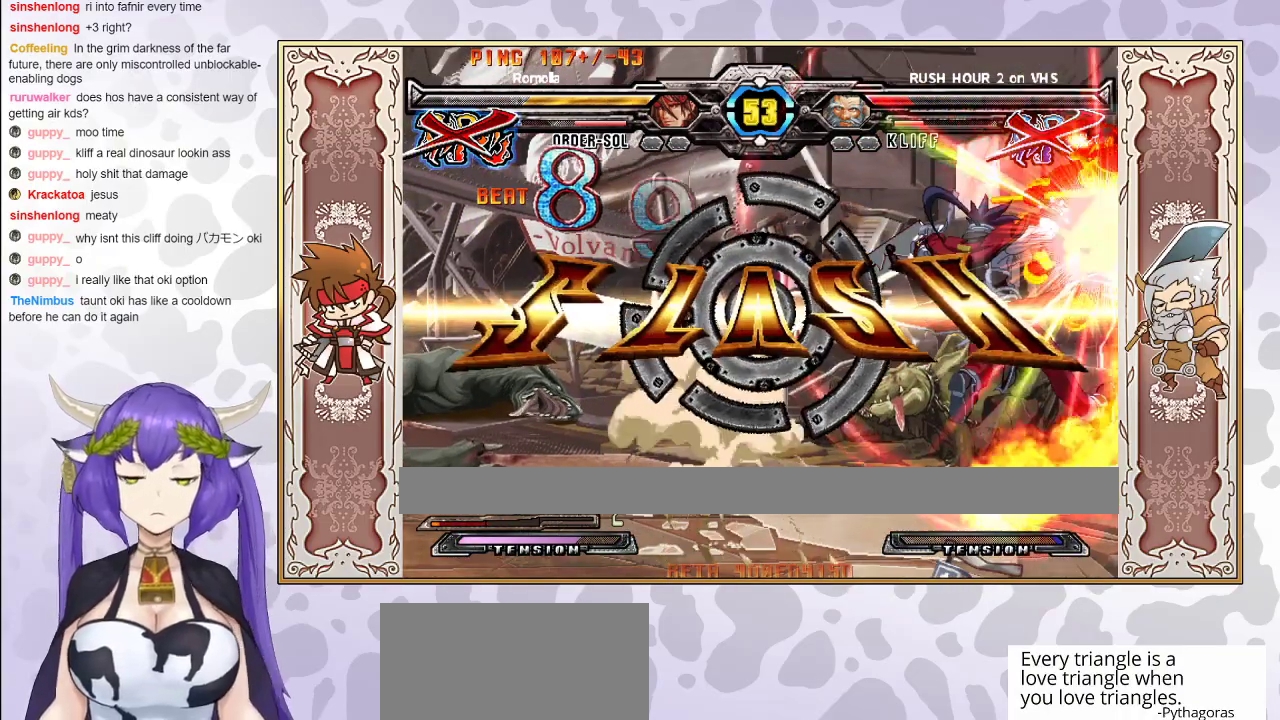
{"buttons": [], "events": []}
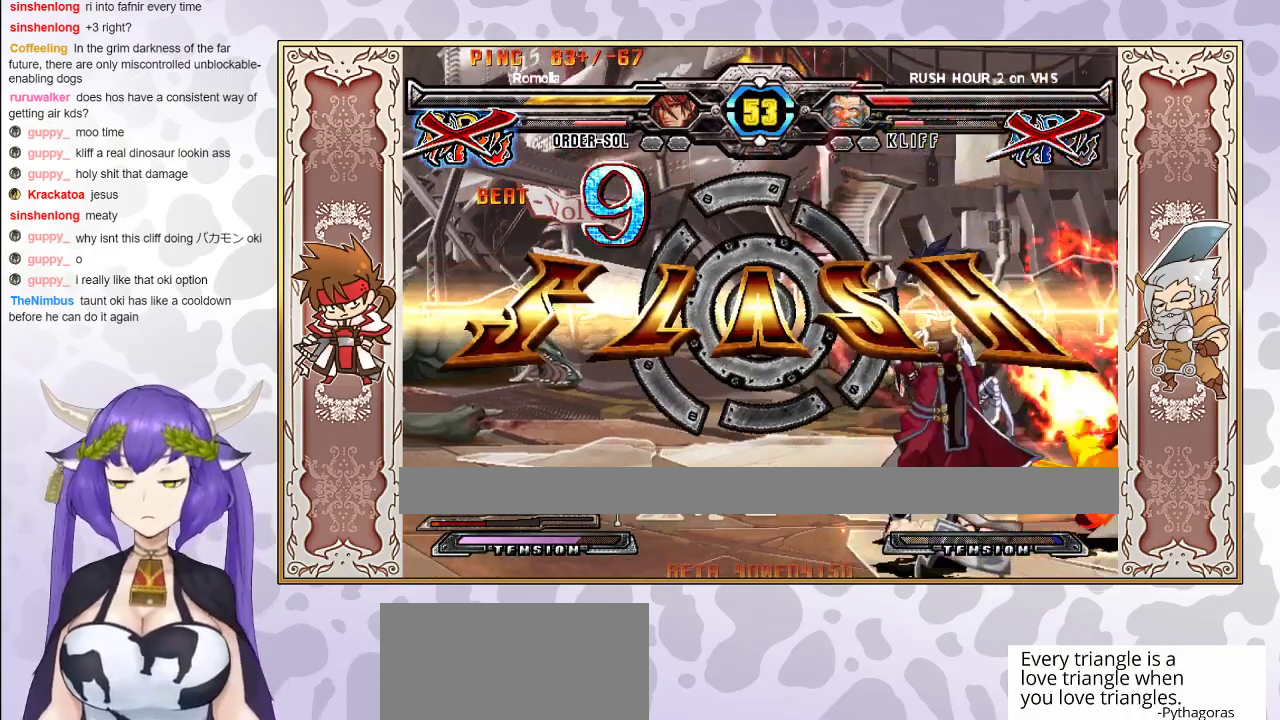
{"buttons": ["CIRCLE"], "events": [[417, "CIRCLE", "down"]]}
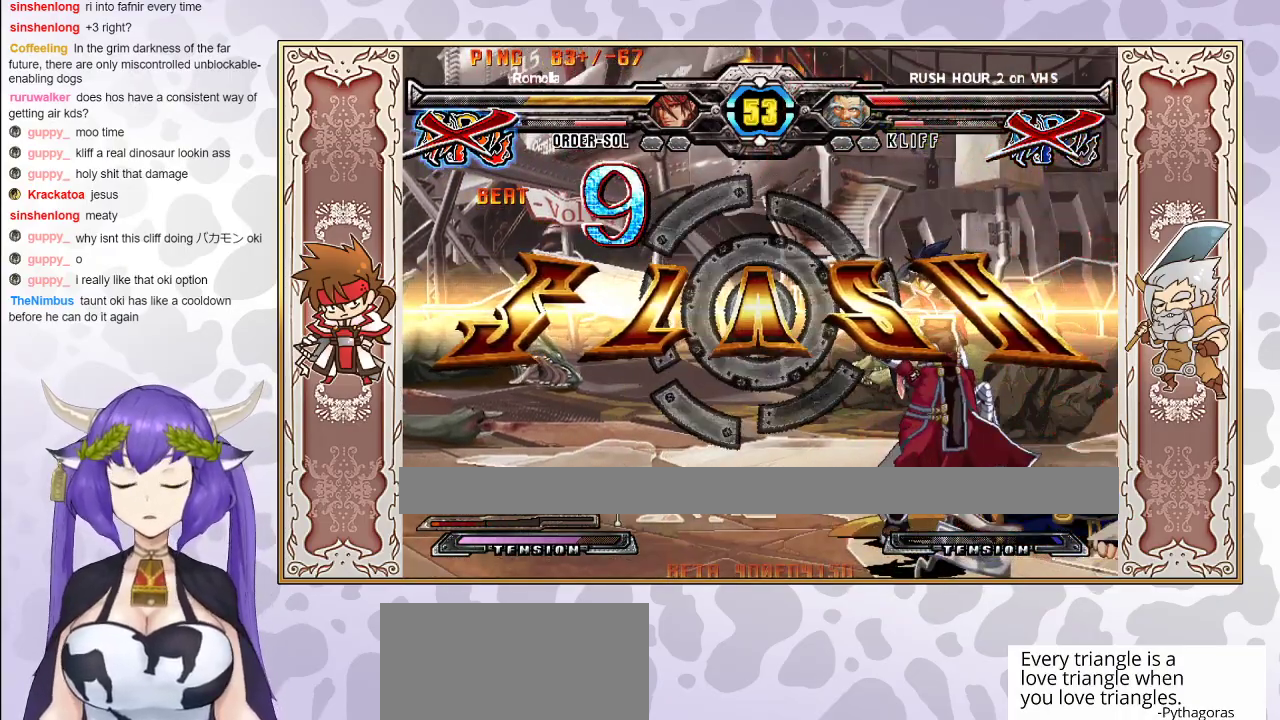
{"buttons": ["CIRCLE"], "events": [[17, "CIRCLE", "up"], [100, "CIRCLE", "down"], [183, "CIRCLE", "up"], [283, "CIRCLE", "down"], [383, "CIRCLE", "up"], [450, "CIRCLE", "down"]]}
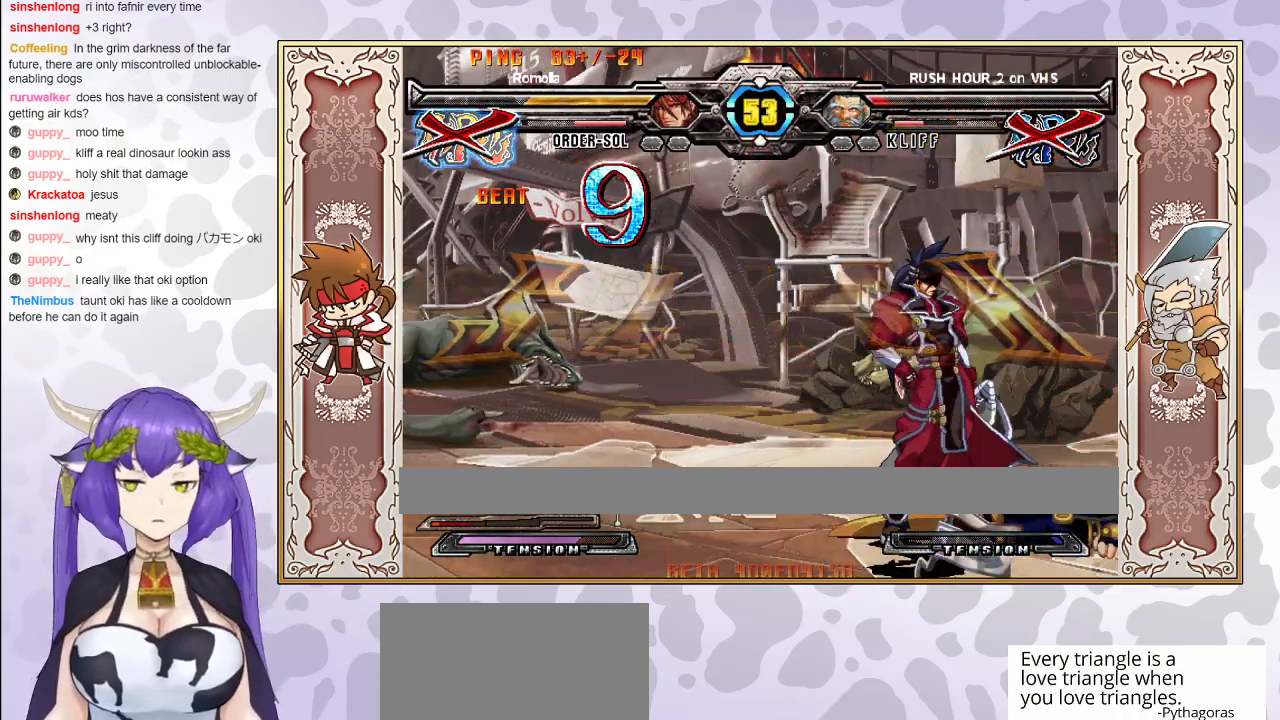
{"buttons": ["CIRCLE"], "events": [[83, "CIRCLE", "up"], [117, "CIRCLE", "down"], [200, "CIRCLE", "up"], [300, "CIRCLE", "down"], [400, "CIRCLE", "up"], [483, "CIRCLE", "down"]]}
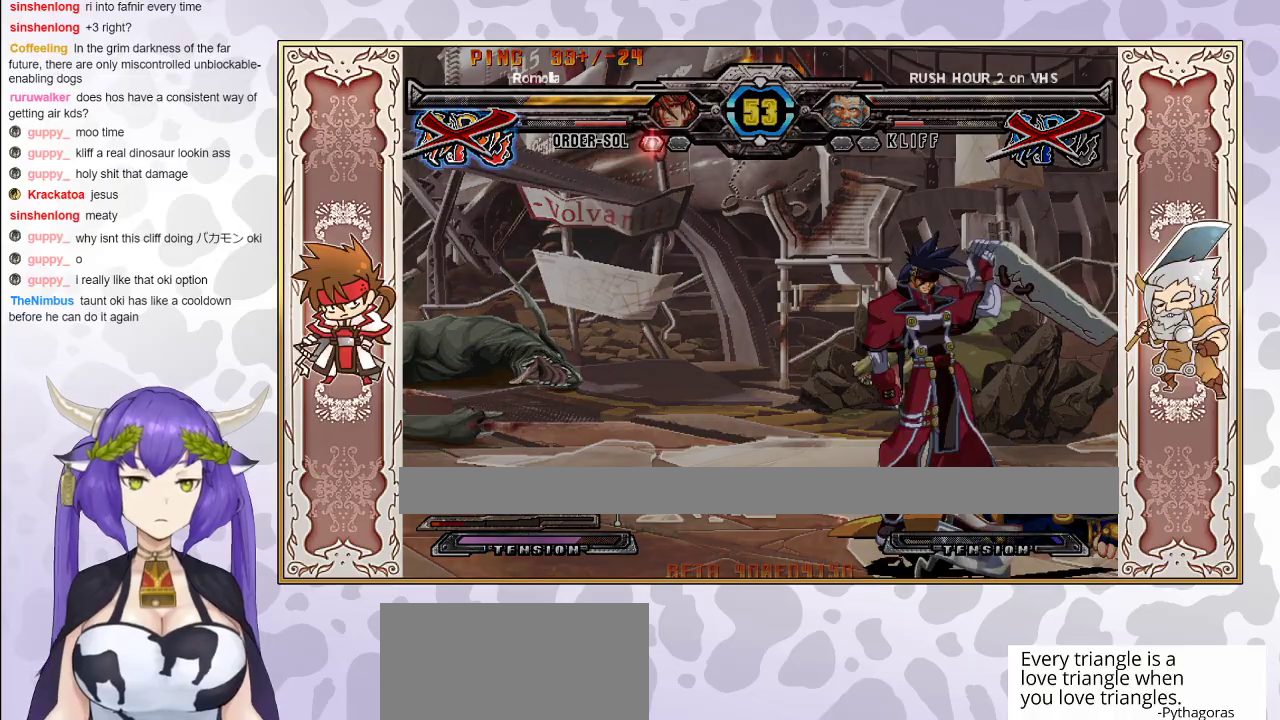
{"buttons": ["CIRCLE"], "events": [[150, "CIRCLE", "up"], [183, "CIRCLE", "down"], [367, "CIRCLE", "up"], [467, "CIRCLE", "down"]]}
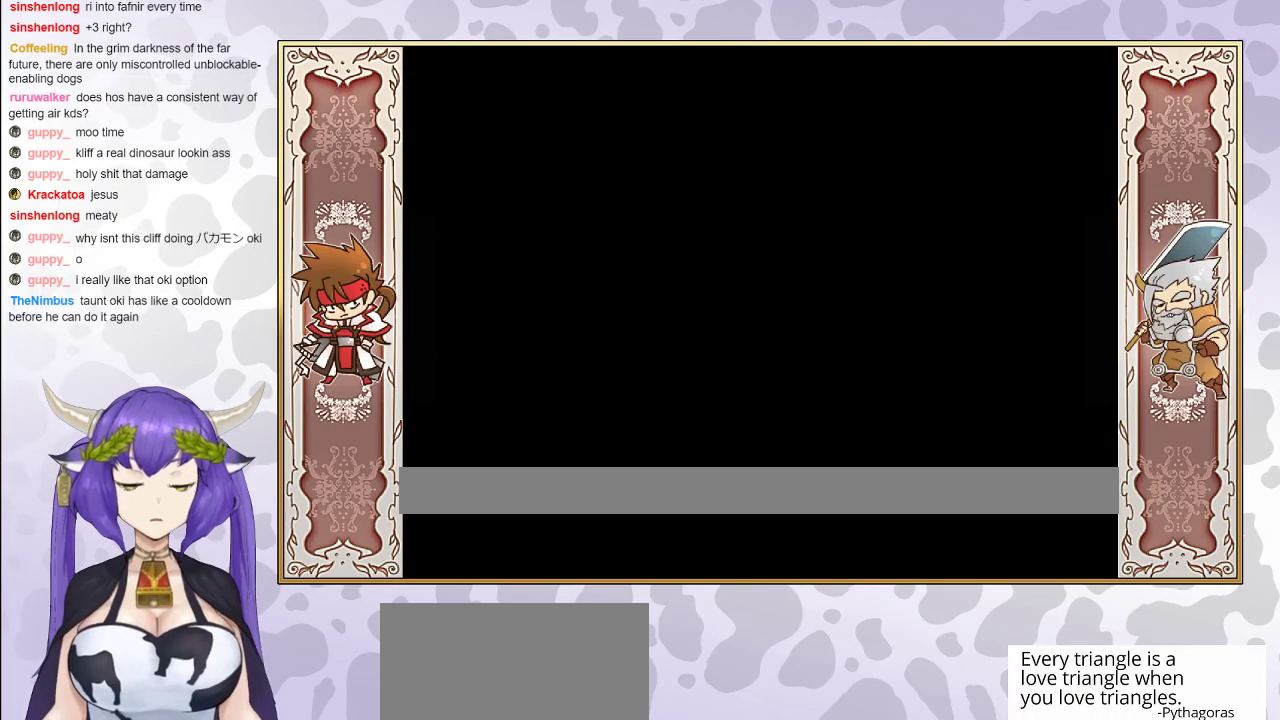
{"buttons": [], "events": [[183, "CIRCLE", "up"], [267, "CIRCLE", "down"], [450, "CIRCLE", "up"]]}